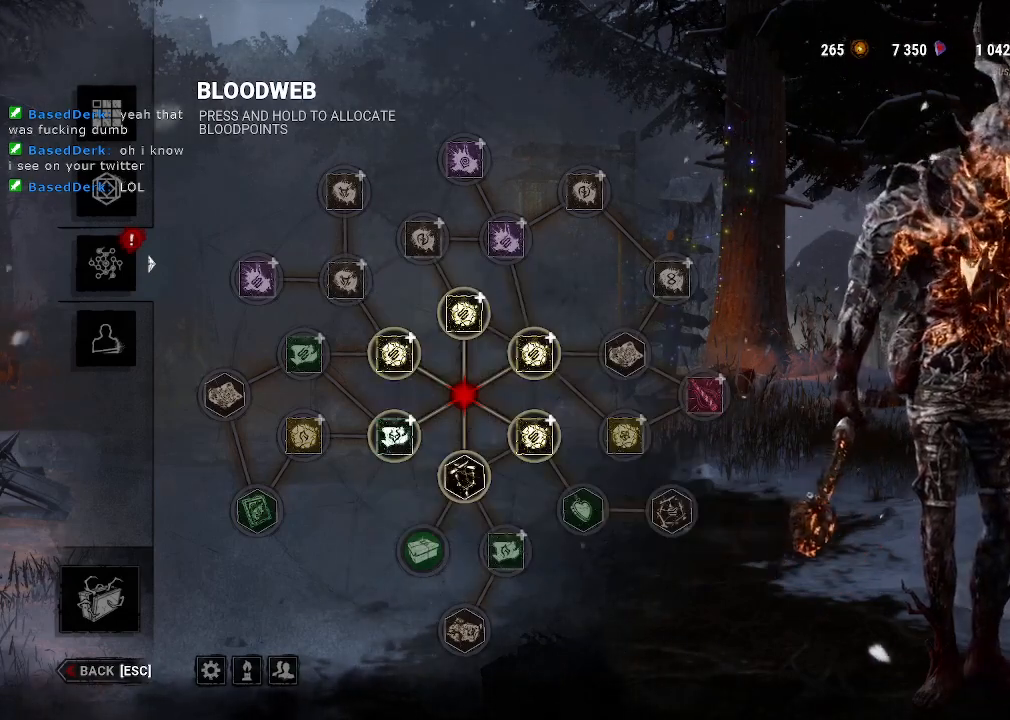
Gameplay with keyboard and mouse; each line is a JSON object with the keys and mouse buttons held at the frame after it. "events" lists presses ("down") and releases ("up") of "1", "2", "3", "4", "5", "a", "alt", "b", "c", "ctrl", "d", "e", "f", "g", "q", "r", "s", "shift", "space", "t", "tab", "tilde", "v", "w", "x", "z", "mouse_left", "mouse_wheel", "mouse_right", "mouse_mb4" and "mouse_mb5" between this image and that frame as [ms after this image, input, new state], when the widget could be followed in between. "mouse_left", "mouse_wheel", "mouse_right", "mouse_mb4", "mouse_mb5" = the "left", "wheel", "right", "mb4", "mb5" buttons of the "mouse" list. No other keys are recorded. "wheel" means that the mouse wheel is clicked or scrolled. Mouse movement is not recorded.
{"keys": [], "mouse": ["left"], "events": [[300, "mouse_left", "down"]]}
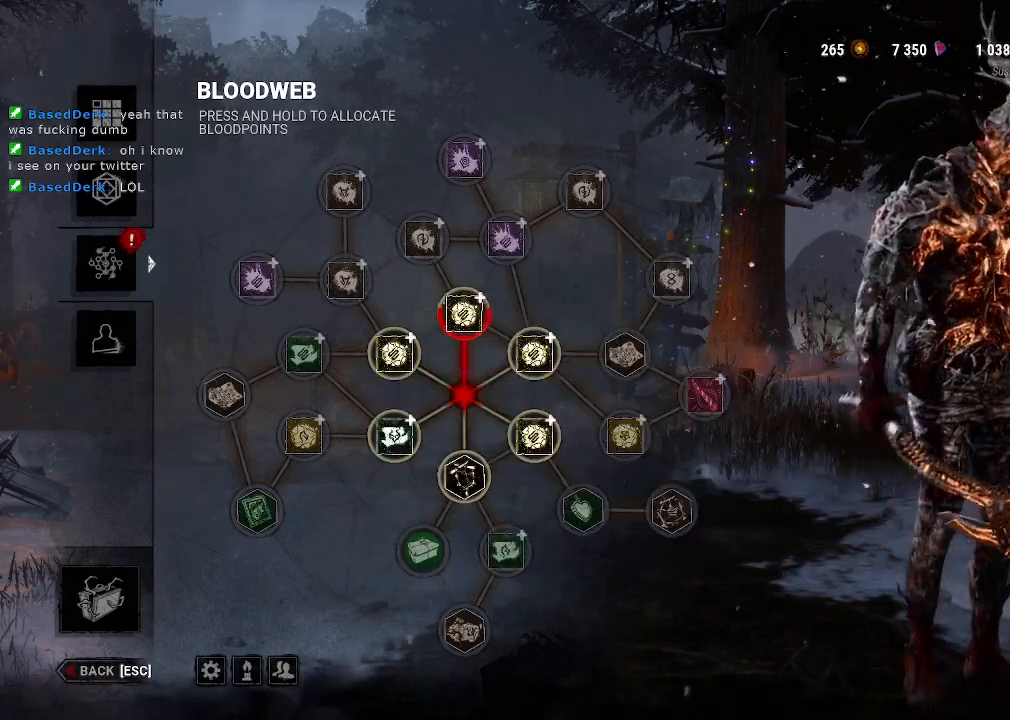
{"keys": [], "mouse": [], "events": [[300, "mouse_left", "up"]]}
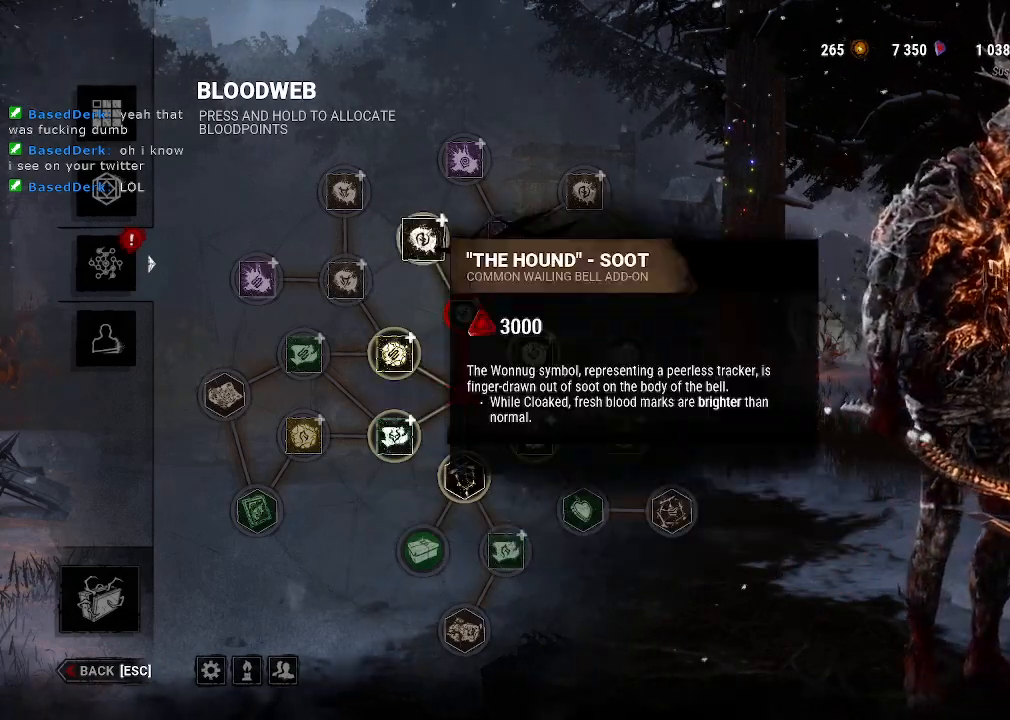
{"keys": [], "mouse": ["left"], "events": [[34, "mouse_left", "down"]]}
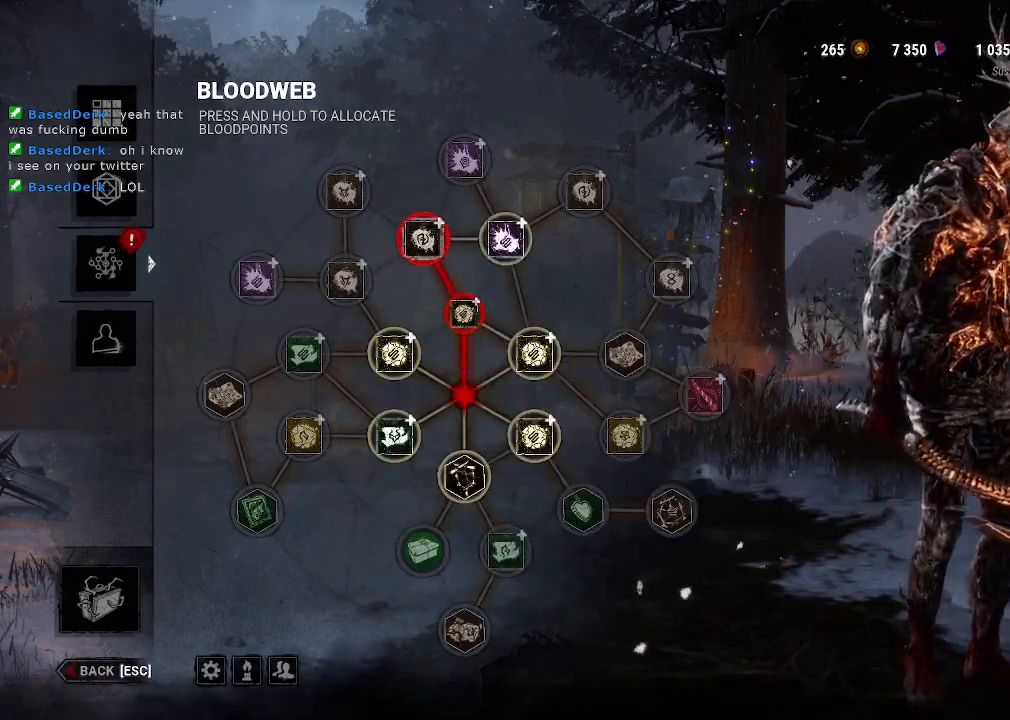
{"keys": [], "mouse": ["left"], "events": [[100, "mouse_left", "up"], [250, "mouse_left", "down"]]}
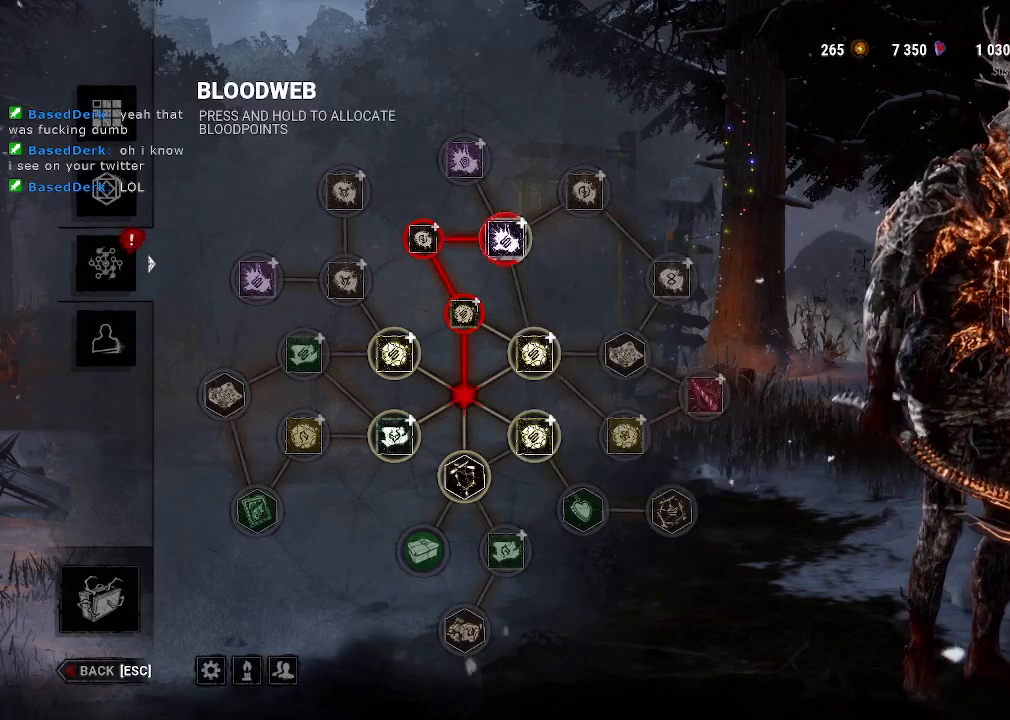
{"keys": [], "mouse": [], "events": [[267, "mouse_left", "up"]]}
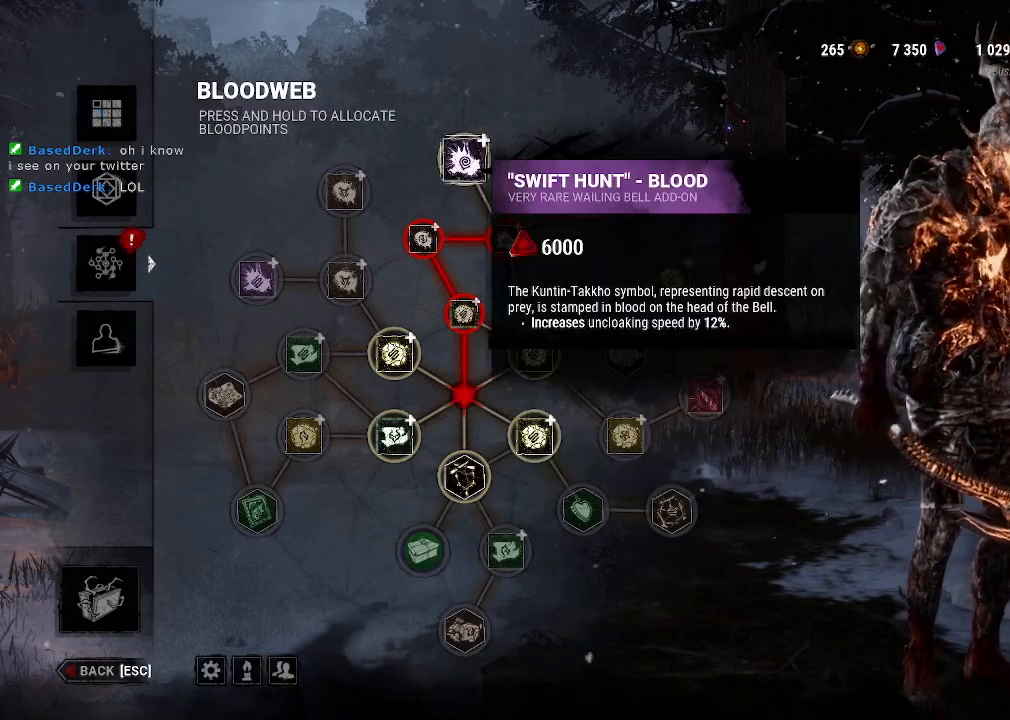
{"keys": [], "mouse": ["left"], "events": [[50, "mouse_left", "down"]]}
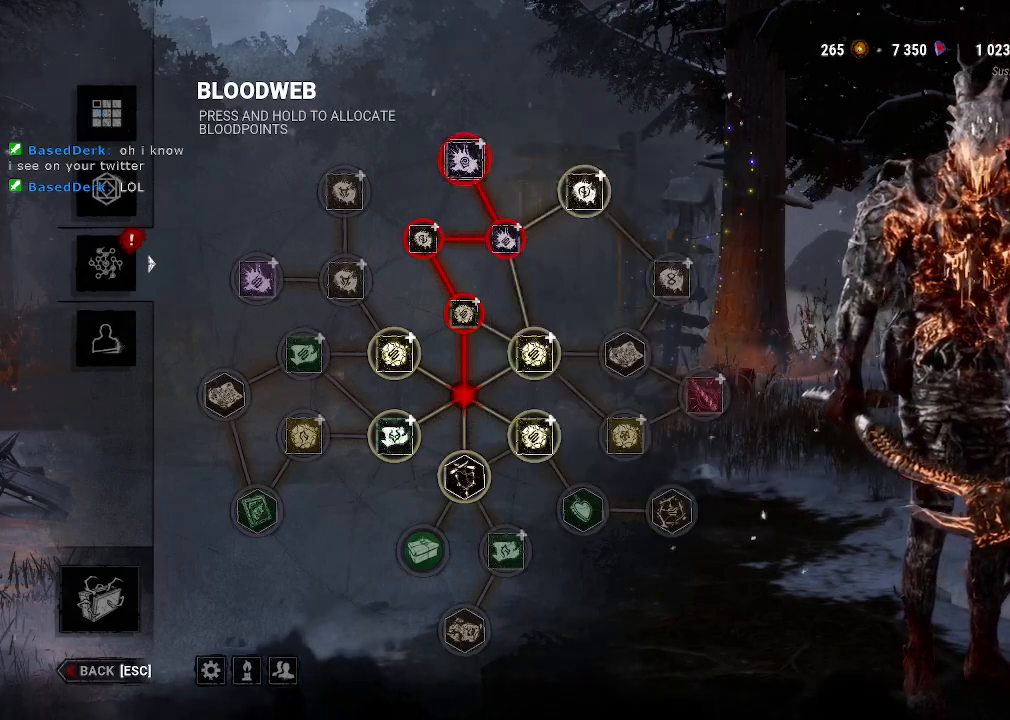
{"keys": [], "mouse": [], "events": [[100, "mouse_left", "up"]]}
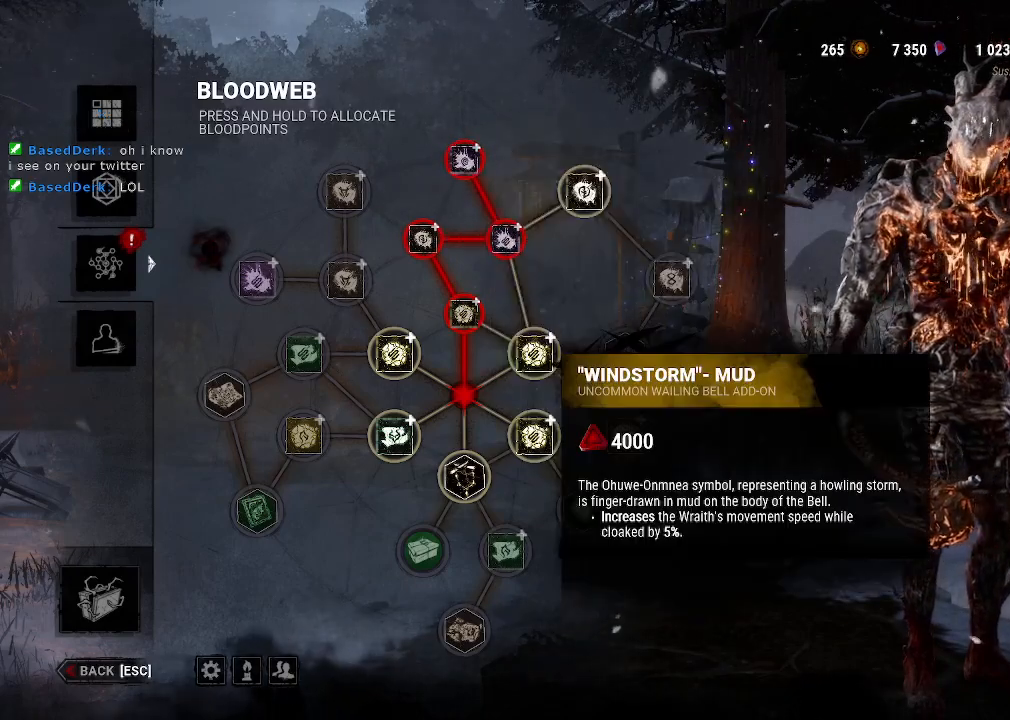
{"keys": [], "mouse": ["left"], "events": [[67, "mouse_left", "down"]]}
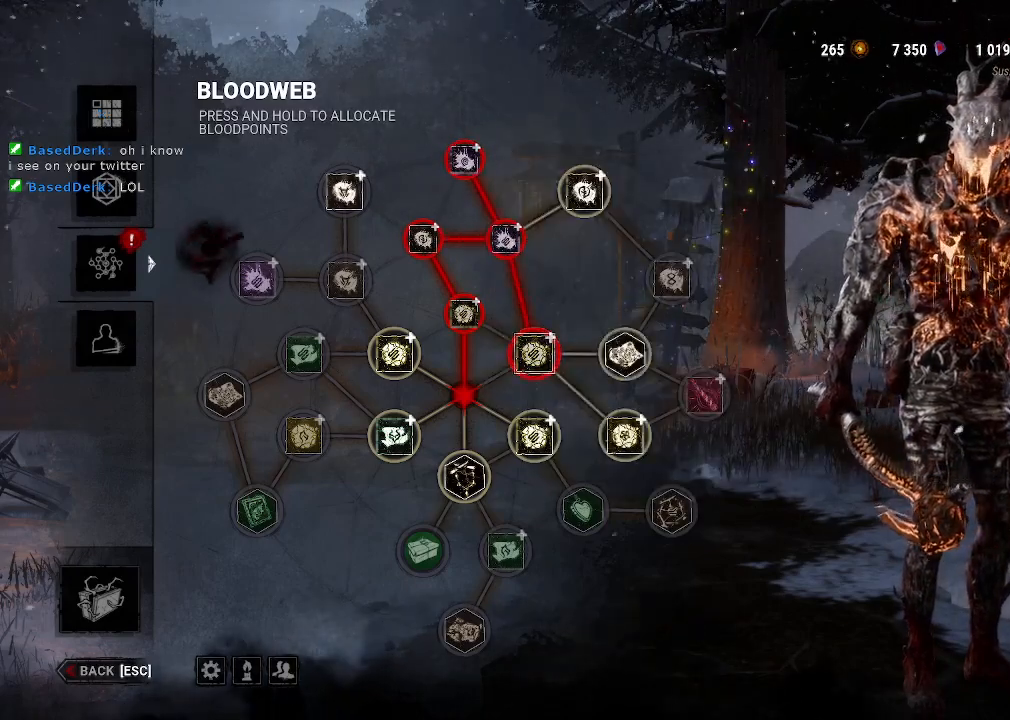
{"keys": [], "mouse": ["left"], "events": [[234, "mouse_left", "up"], [417, "mouse_left", "down"]]}
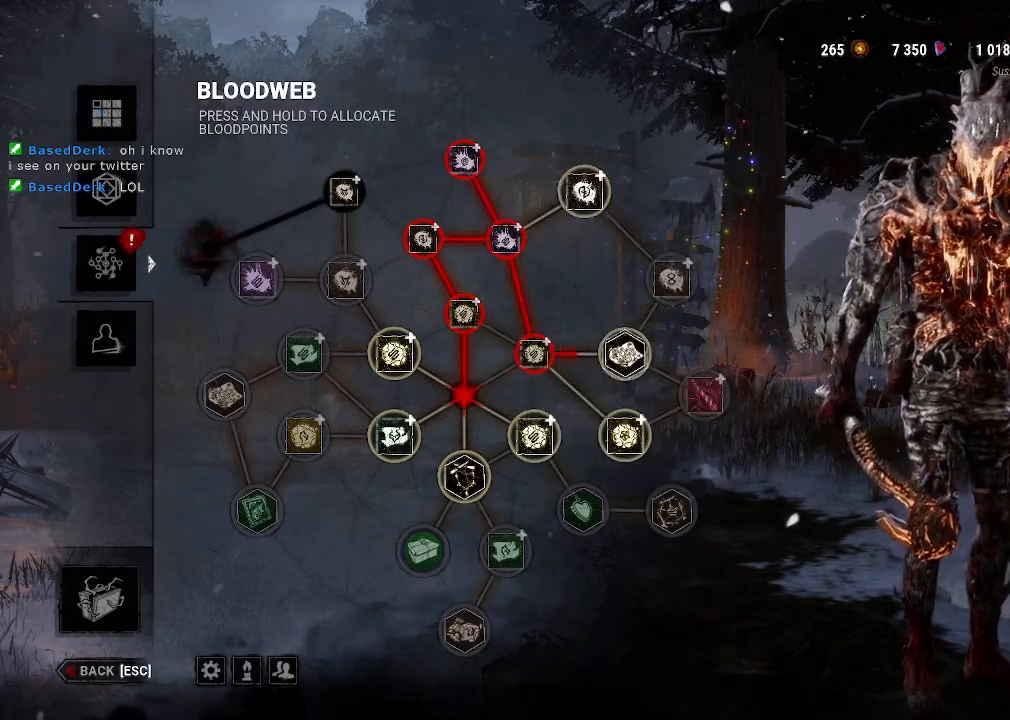
{"keys": [], "mouse": ["left"], "events": []}
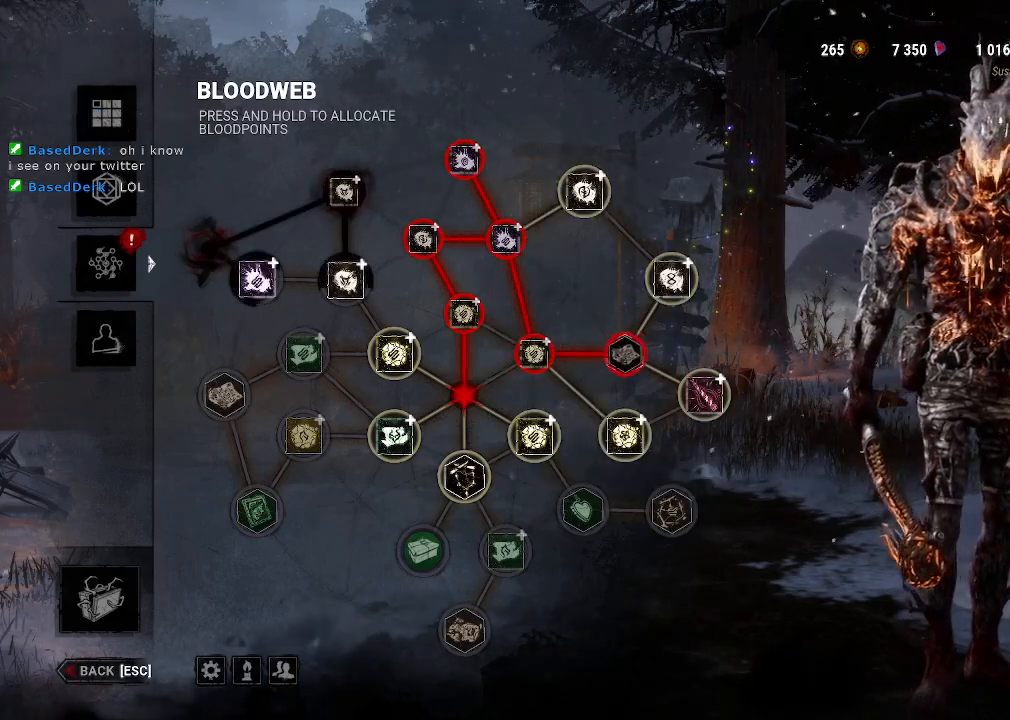
{"keys": [], "mouse": ["left"], "events": [[167, "mouse_left", "up"], [350, "mouse_left", "down"]]}
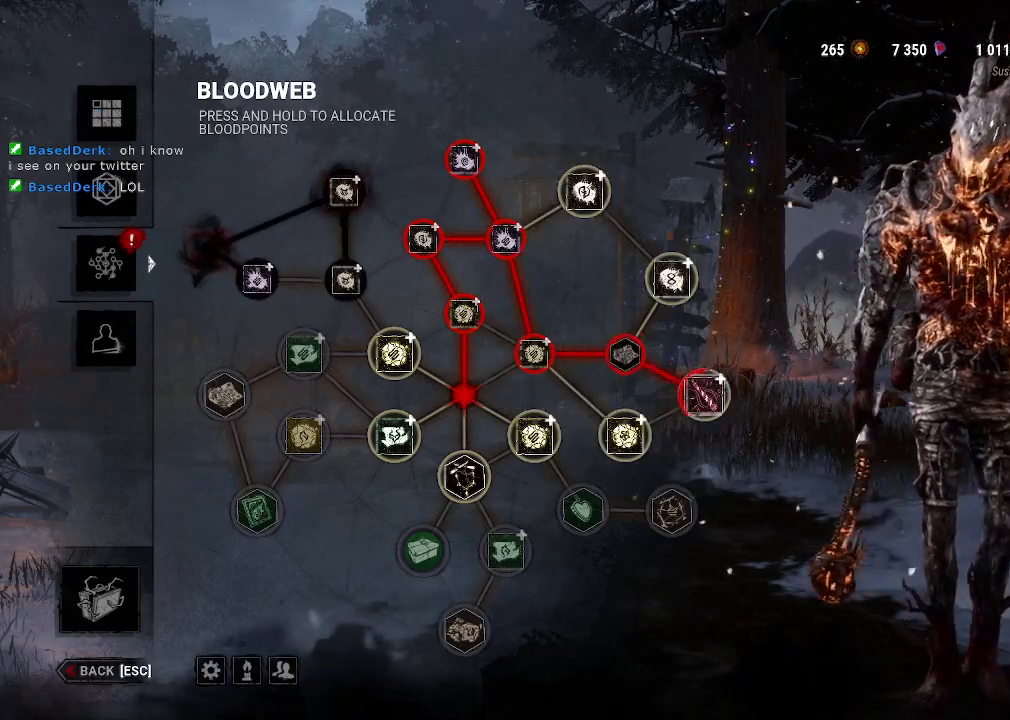
{"keys": [], "mouse": ["left"], "events": []}
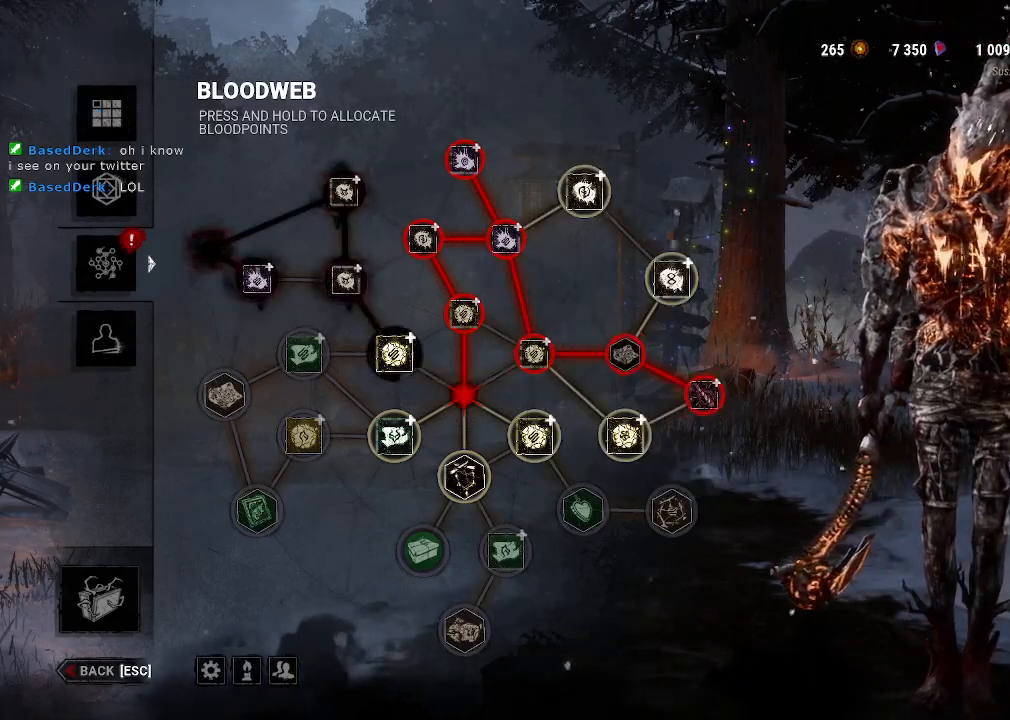
{"keys": [], "mouse": ["left"], "events": [[17, "mouse_left", "up"], [150, "mouse_left", "down"]]}
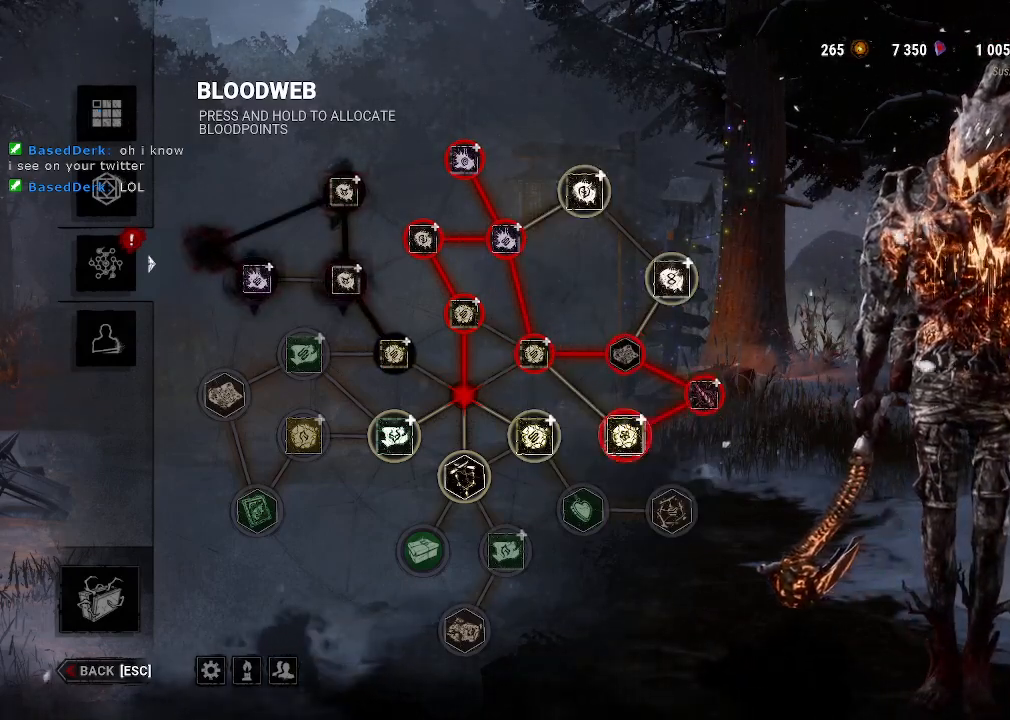
{"keys": [], "mouse": [], "events": [[267, "mouse_left", "up"]]}
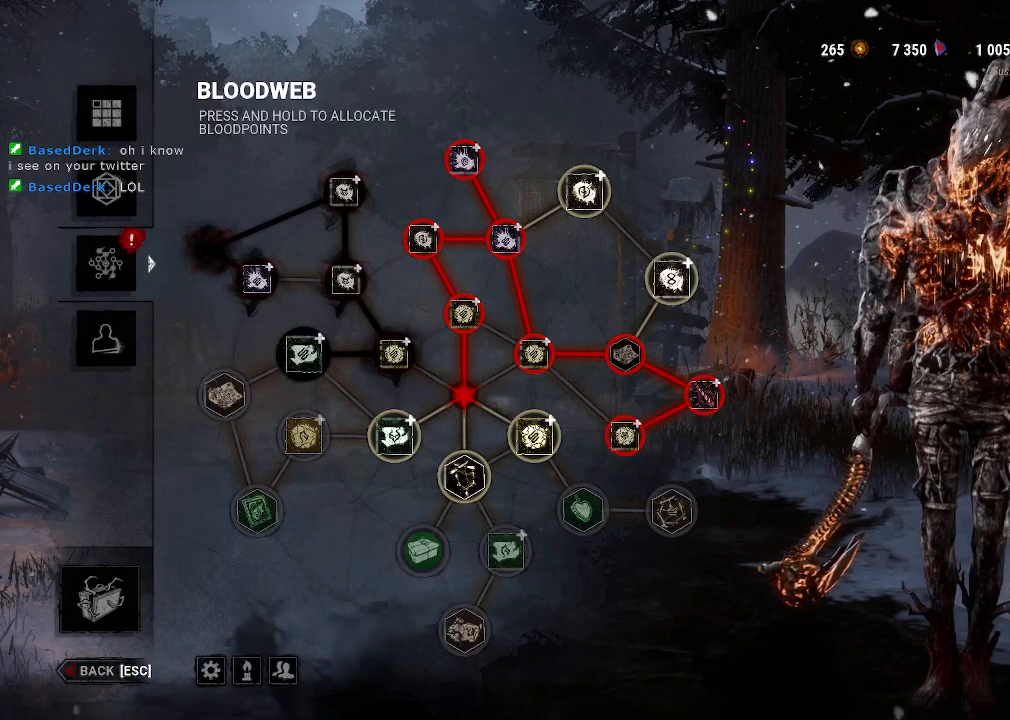
{"keys": [], "mouse": ["left"], "events": [[34, "mouse_left", "down"], [284, "mouse_left", "up"], [417, "mouse_left", "down"]]}
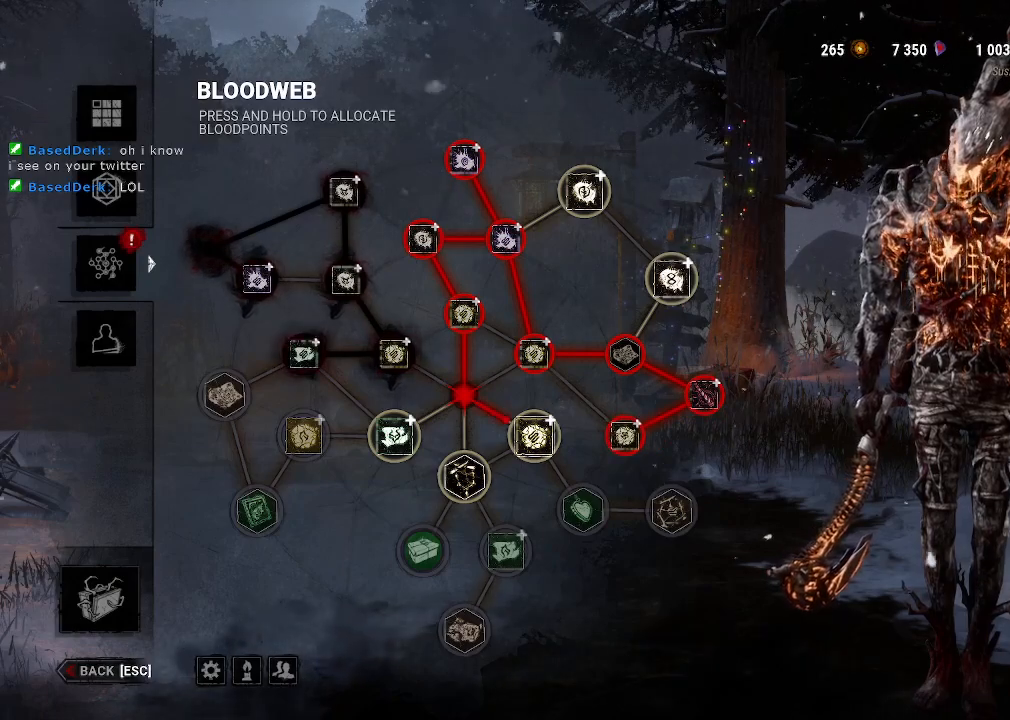
{"keys": [], "mouse": ["left"], "events": []}
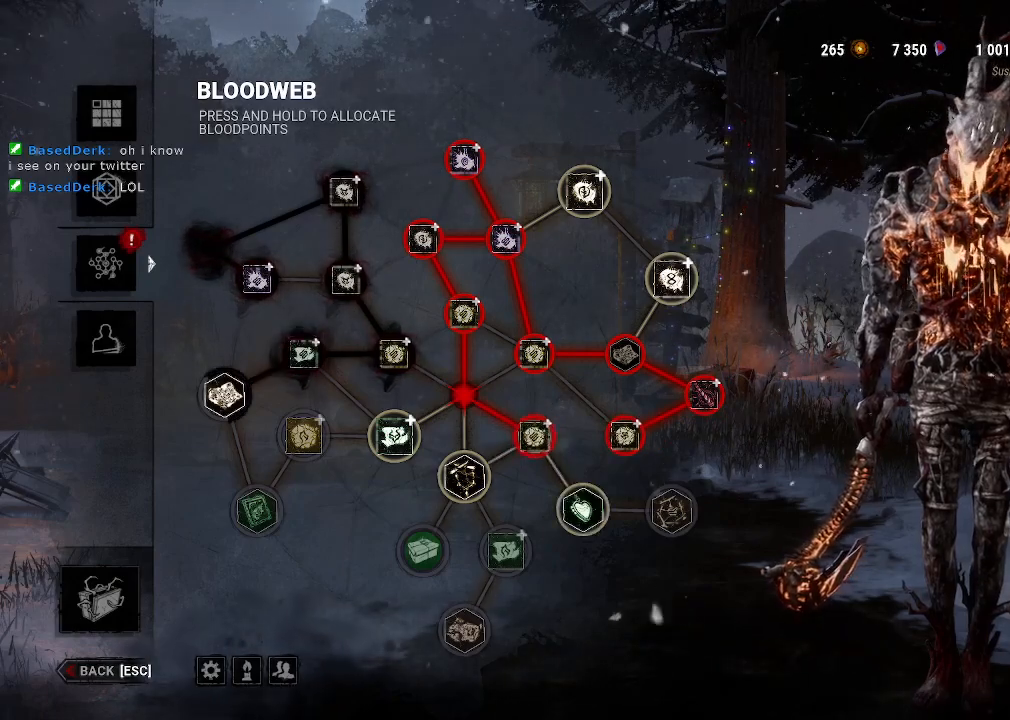
{"keys": [], "mouse": ["left"], "events": [[117, "mouse_left", "up"], [350, "mouse_left", "down"]]}
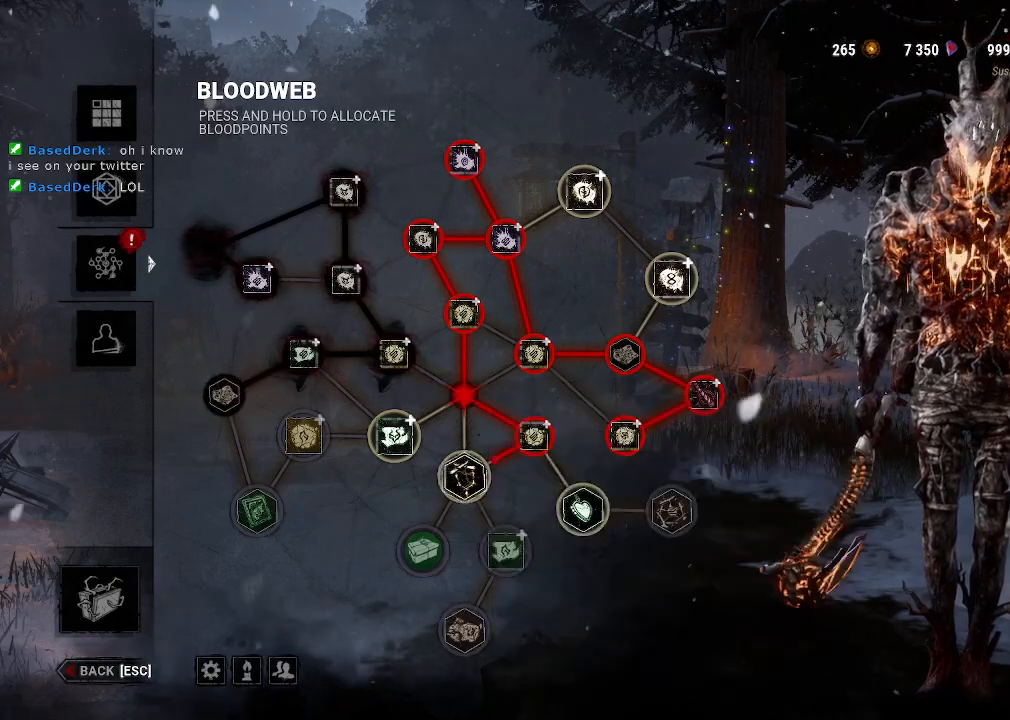
{"keys": [], "mouse": ["left"], "events": []}
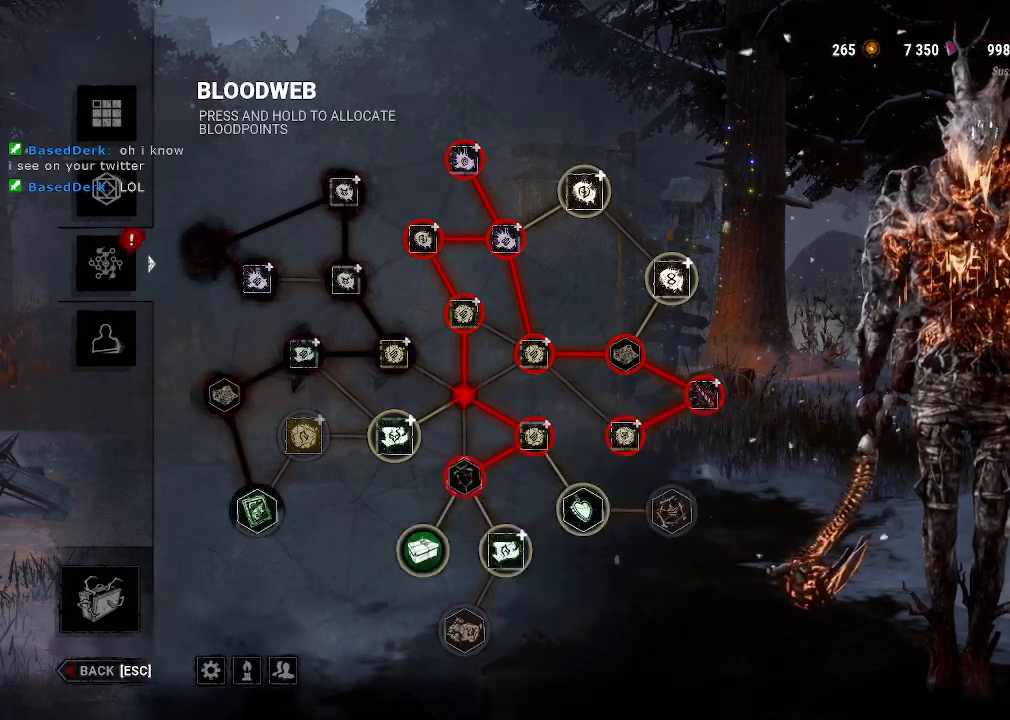
{"keys": [], "mouse": ["left"], "events": [[150, "mouse_left", "up"], [434, "mouse_left", "down"]]}
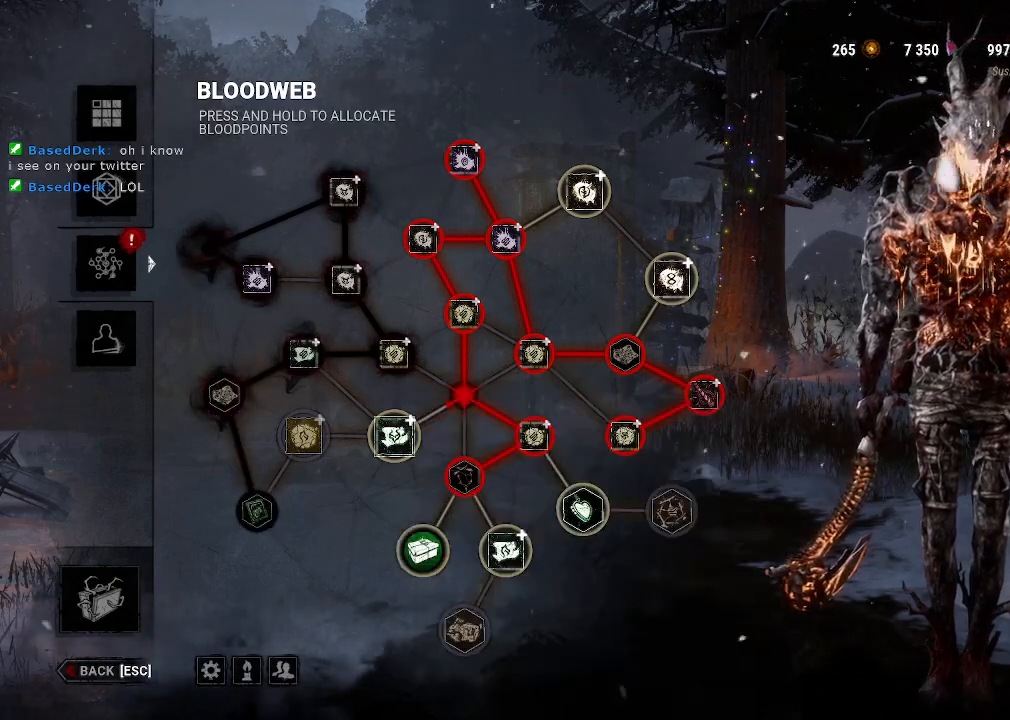
{"keys": [], "mouse": ["left"], "events": []}
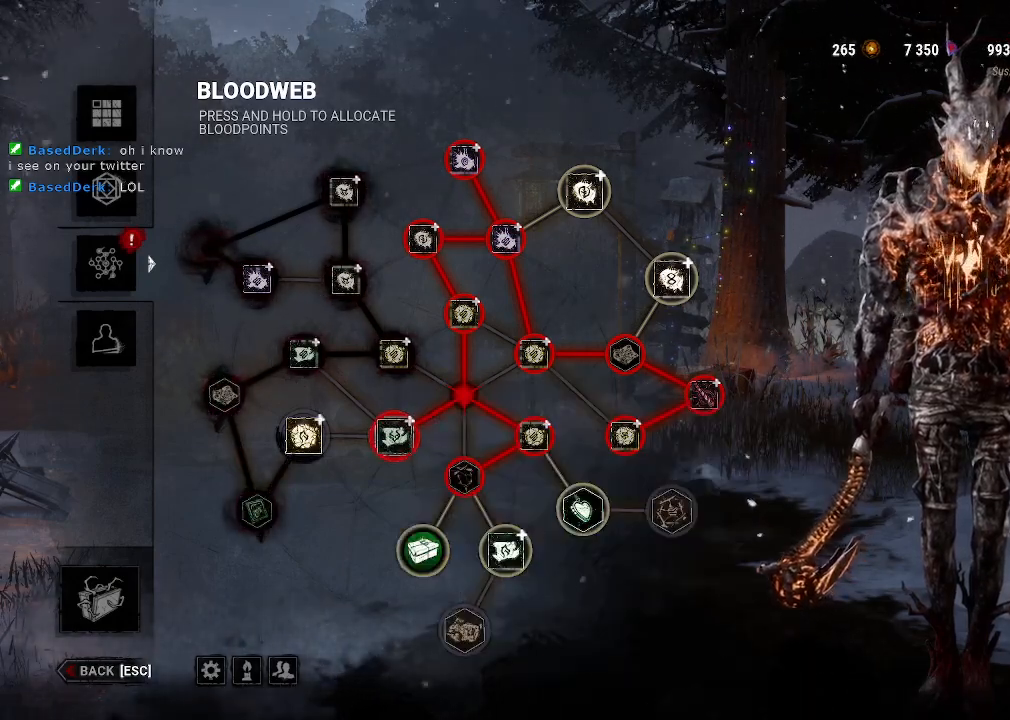
{"keys": [], "mouse": [], "events": [[234, "mouse_left", "up"]]}
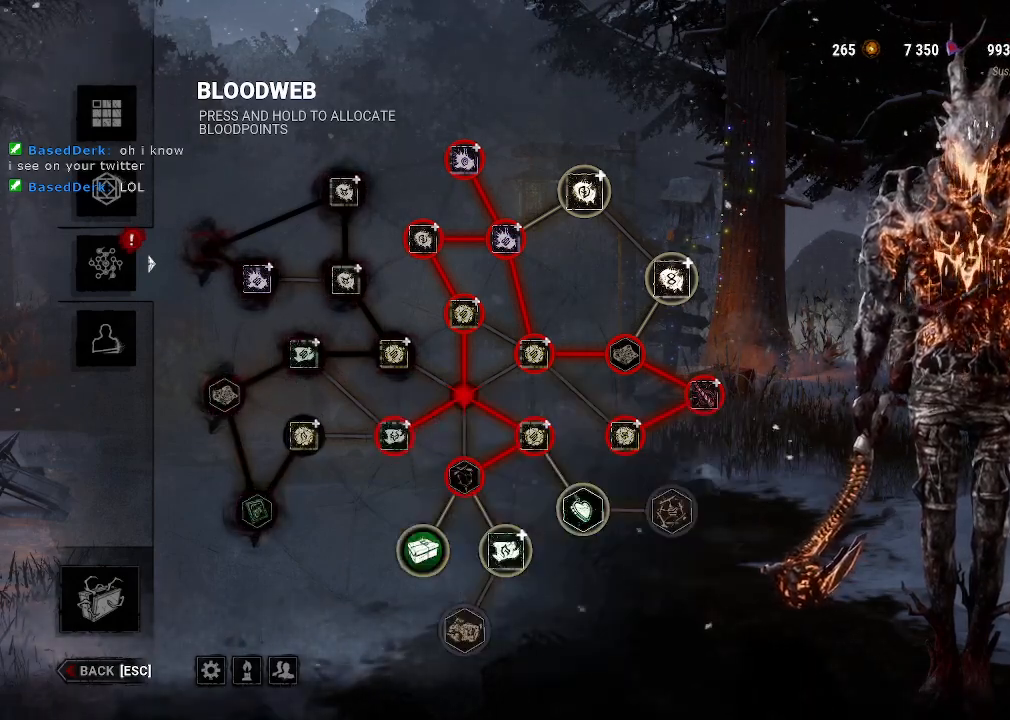
{"keys": [], "mouse": ["left"], "events": [[334, "mouse_left", "down"]]}
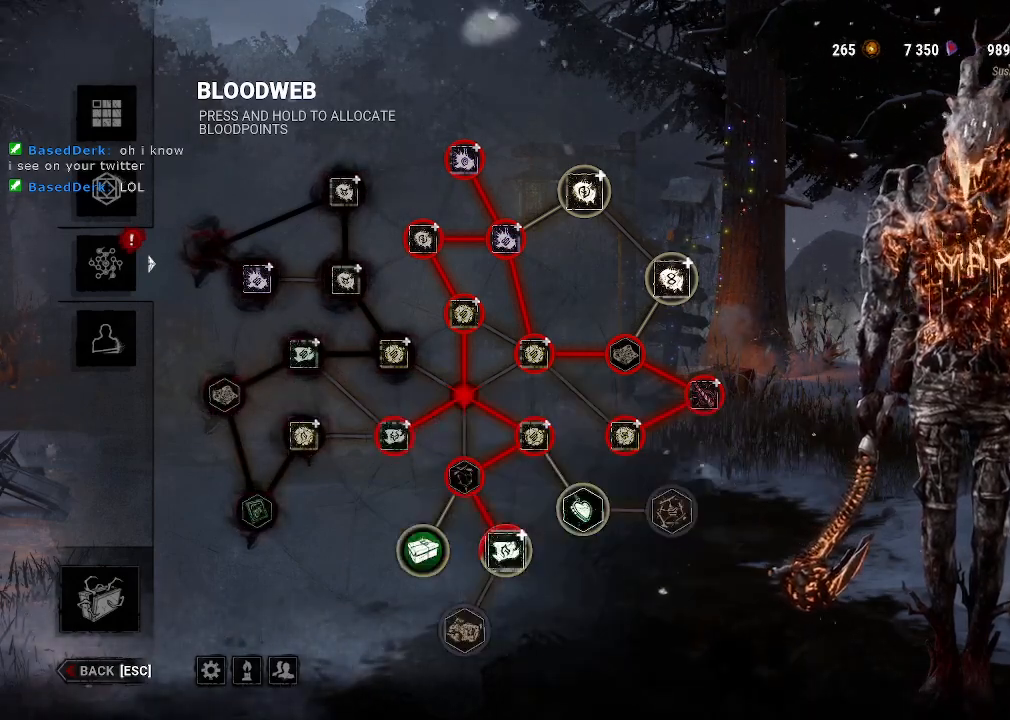
{"keys": [], "mouse": [], "events": [[500, "mouse_left", "up"]]}
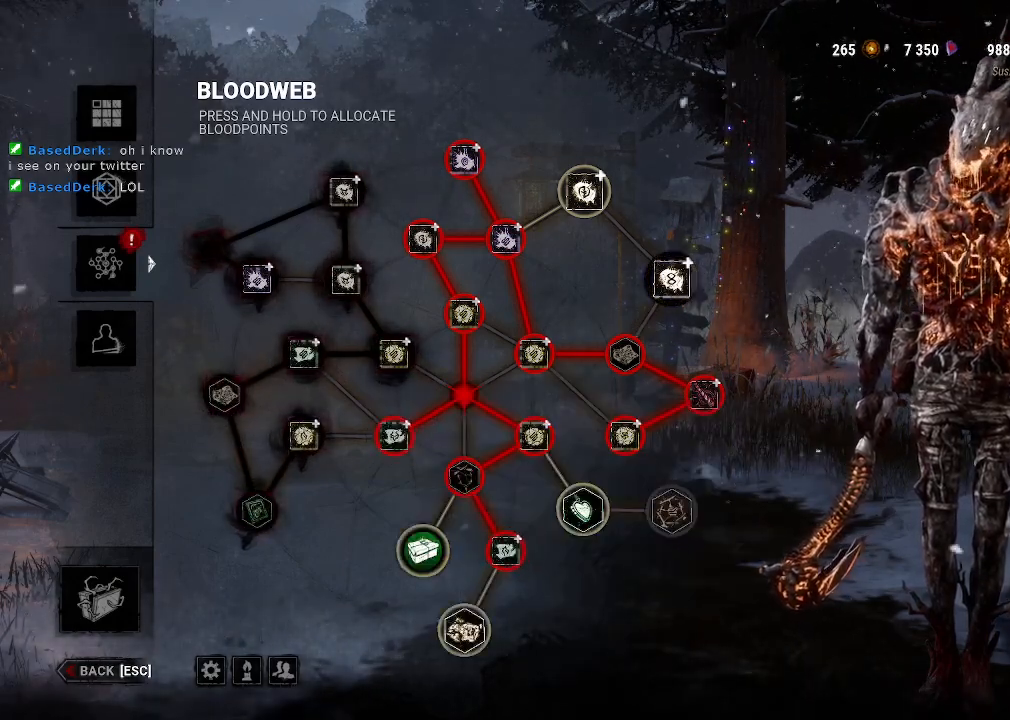
{"keys": [], "mouse": ["left"], "events": [[317, "mouse_left", "down"]]}